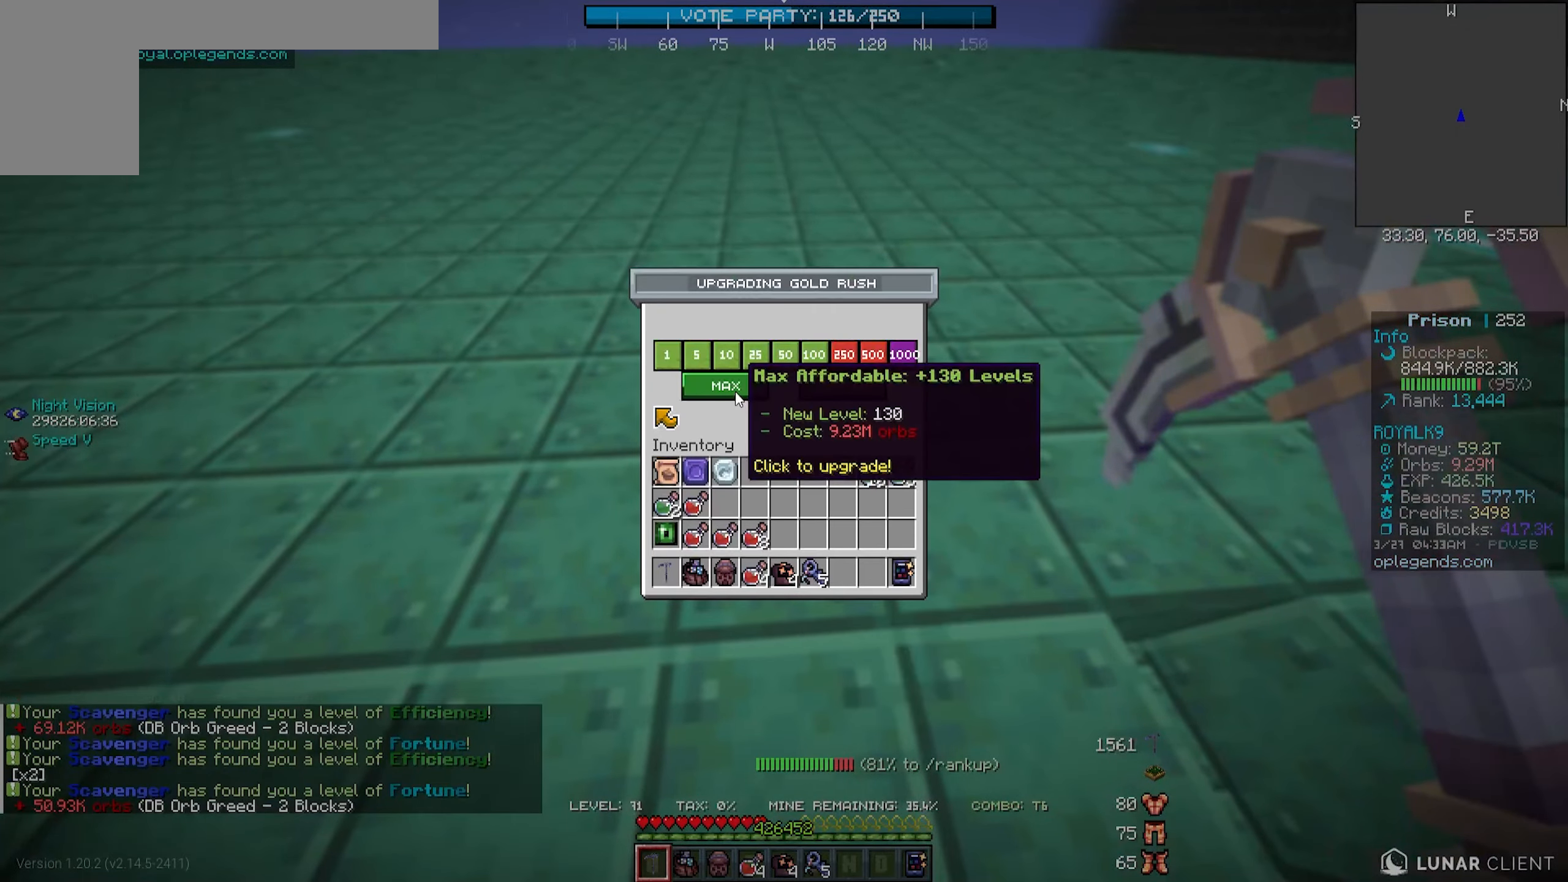
Gameplay with keyboard and mouse; each line is a JSON object with the keys and mouse buttons held at the frame after it. "events" lists presses ("down") and releases ("up") of "a", "d", "s", "w", "mouse_left" and "mouse_right" between this image and that frame as [ms after this image, input, new state], when the widget could be followed in between. "mouse_left", "mouse_right" = the "left", "right" buttons of the "mouse" list. No other keys are recorded. Fast repeated clicks can show as one long hold. Mouse movement is not recorded.
{"keys": [], "mouse": [], "events": []}
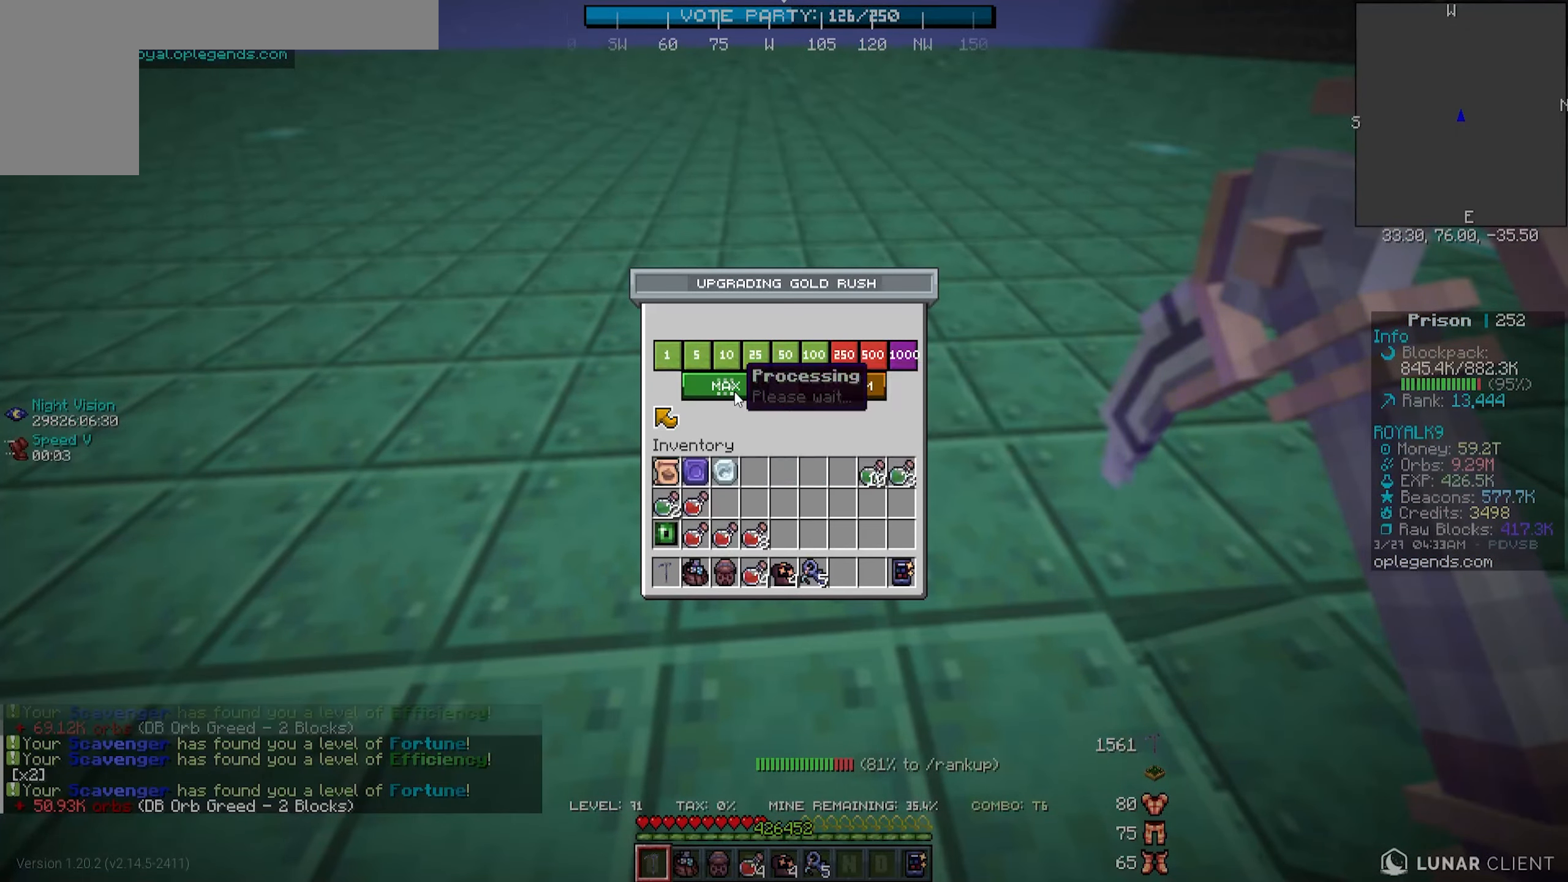
{"keys": ["w"], "mouse": [], "events": [[467, "w", "down"]]}
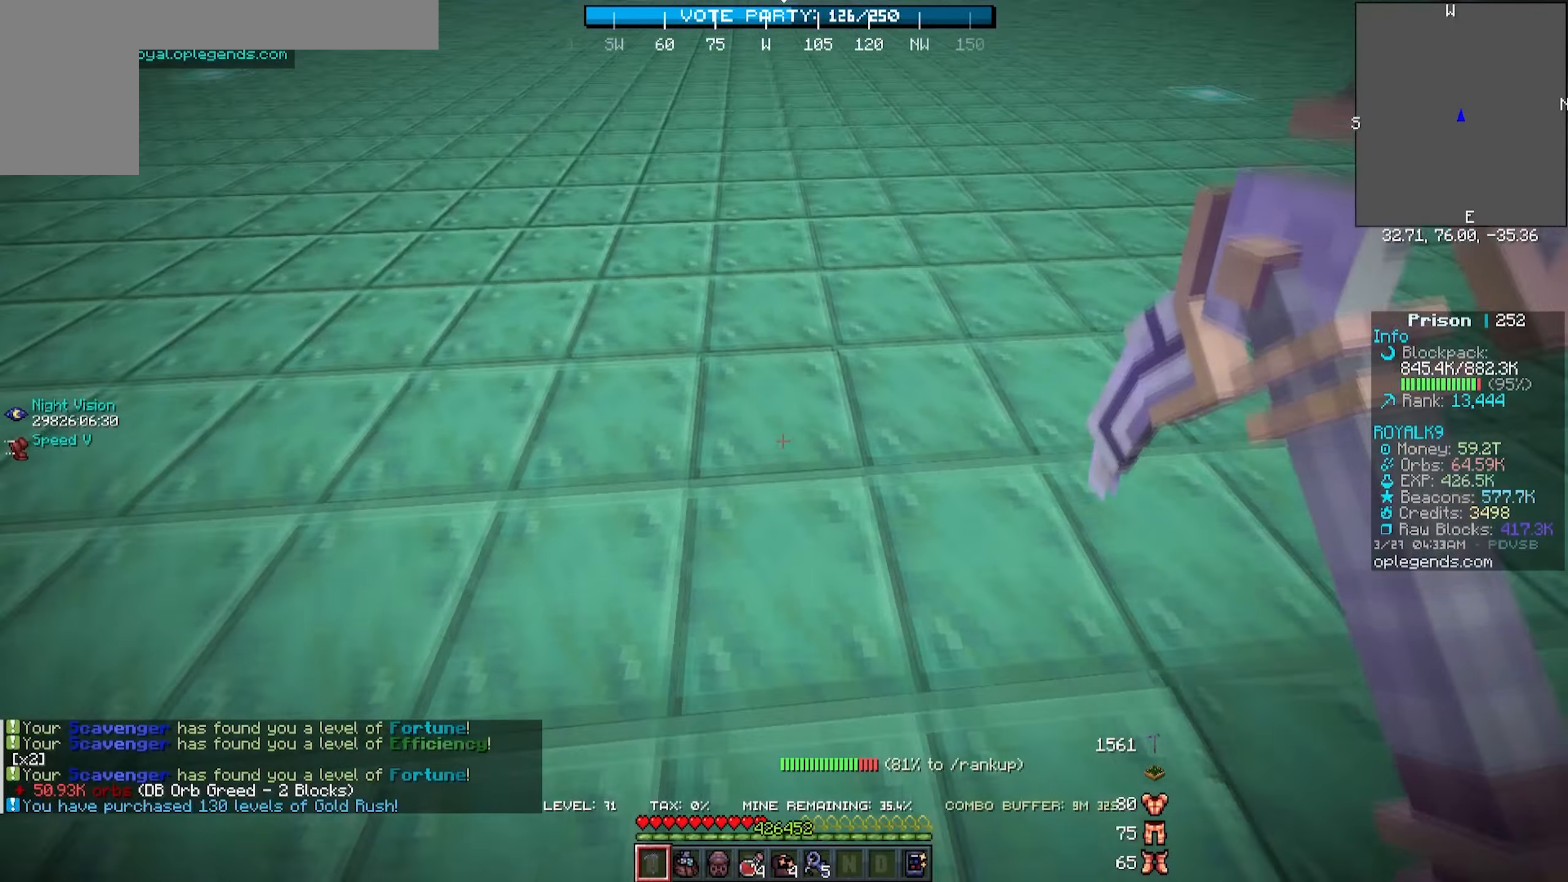
{"keys": ["a", "w"], "mouse": ["left"], "events": [[17, "a", "down"], [83, "mouse_left", "down"]]}
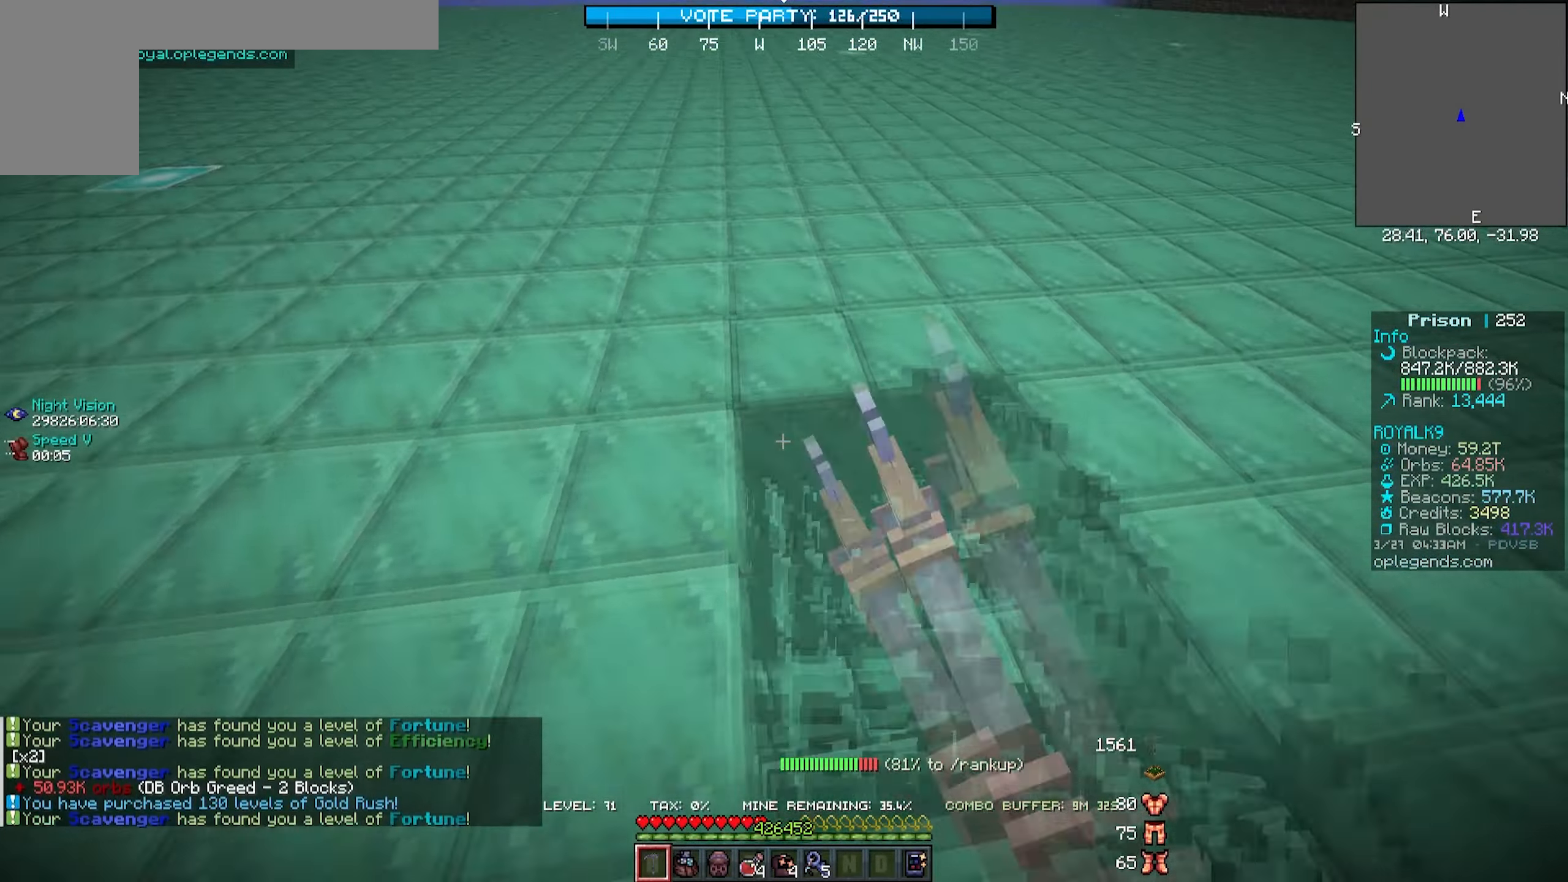
{"keys": ["a", "w"], "mouse": ["left"], "events": []}
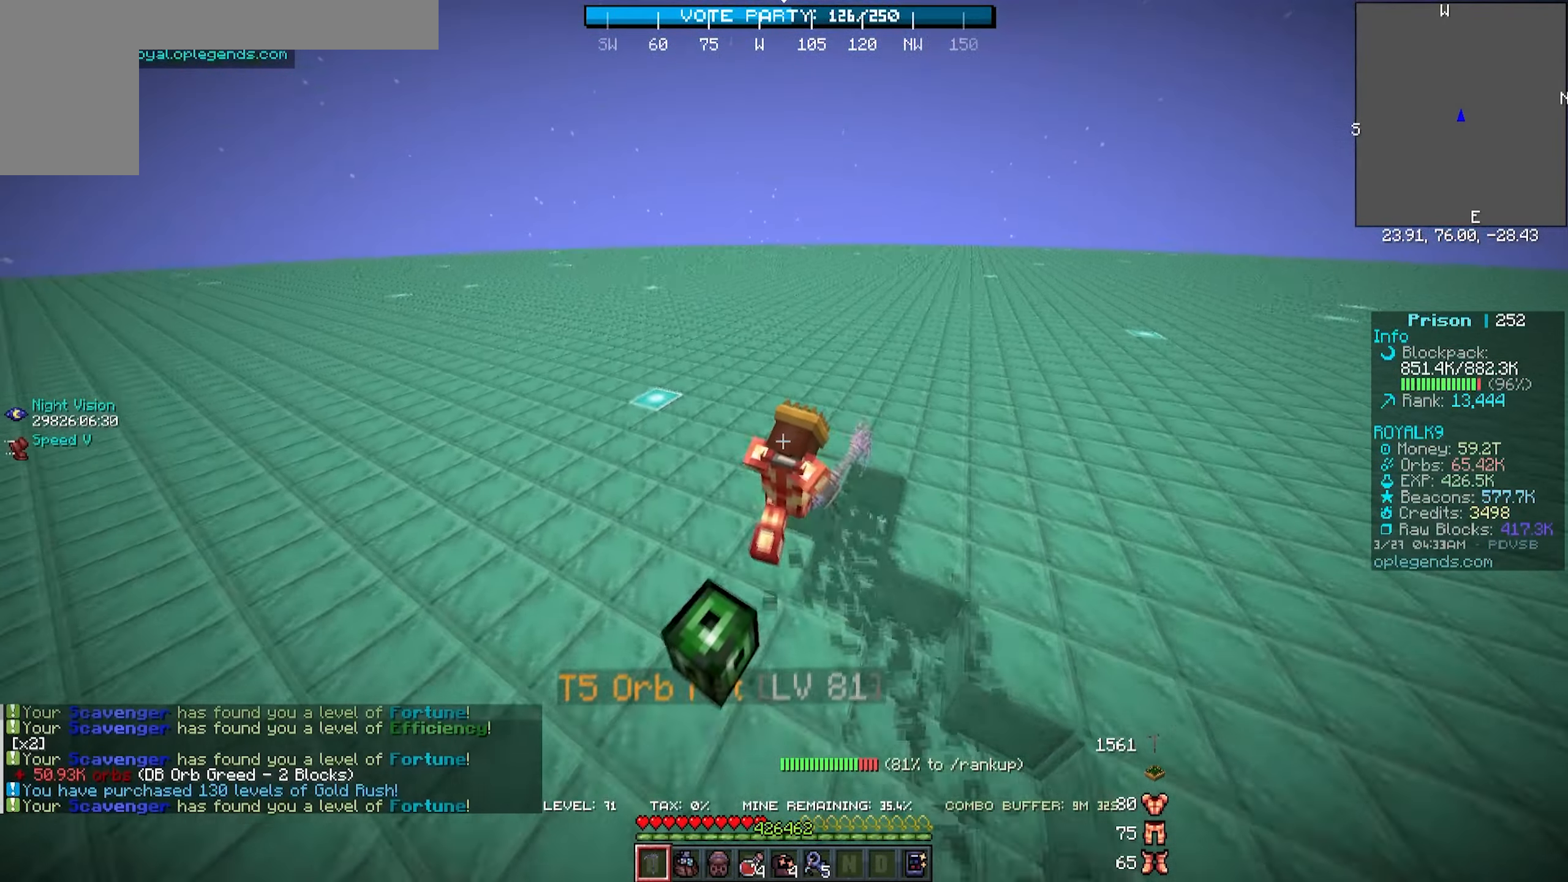
{"keys": ["a", "w"], "mouse": ["left"], "events": []}
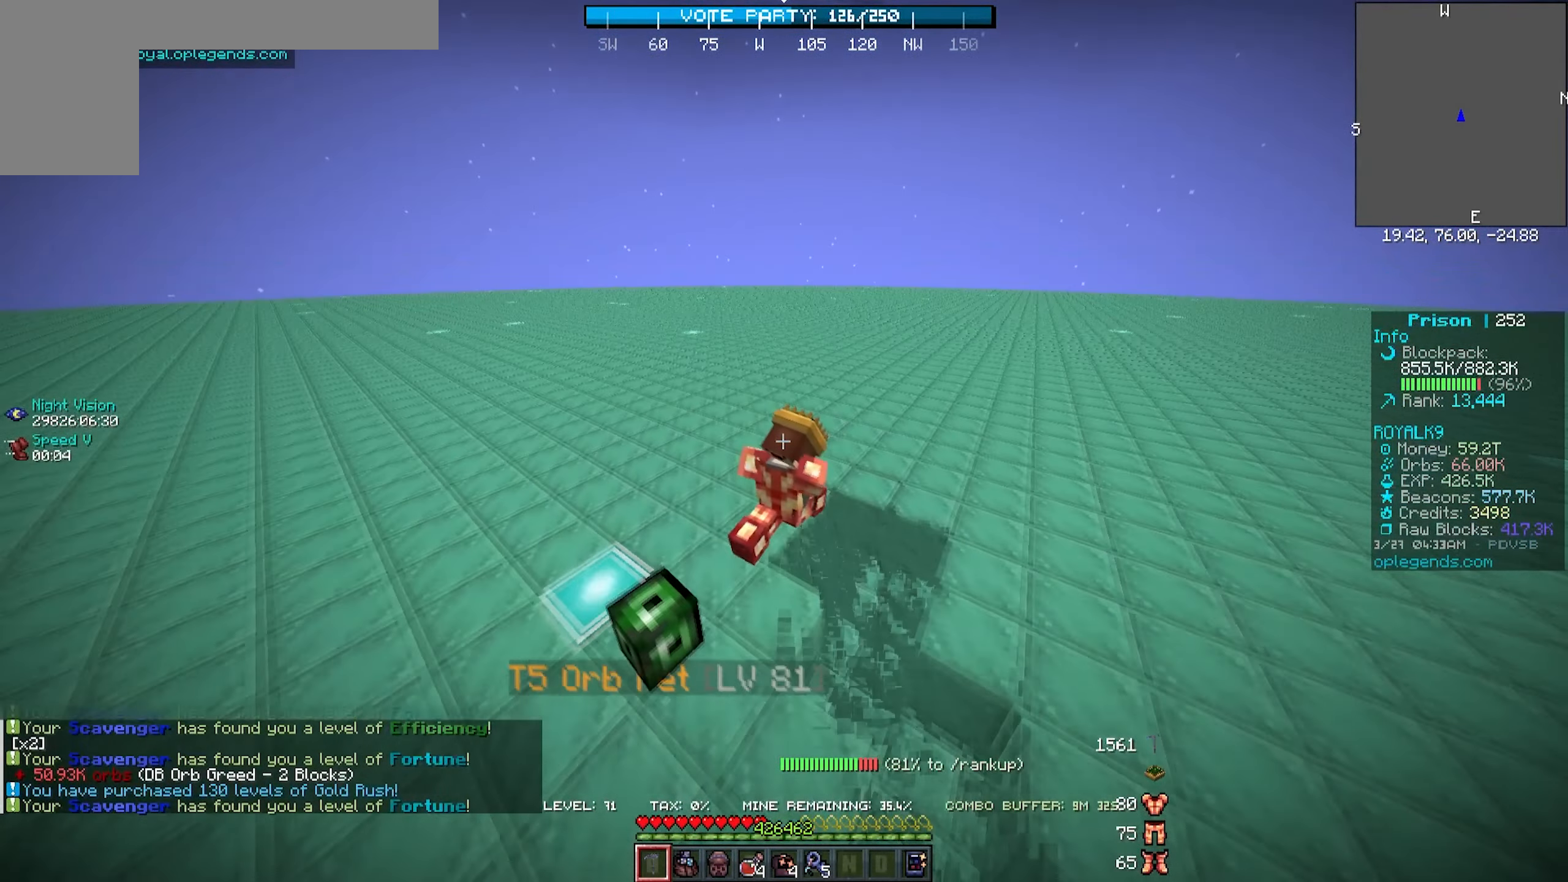
{"keys": ["a", "w"], "mouse": ["left"], "events": []}
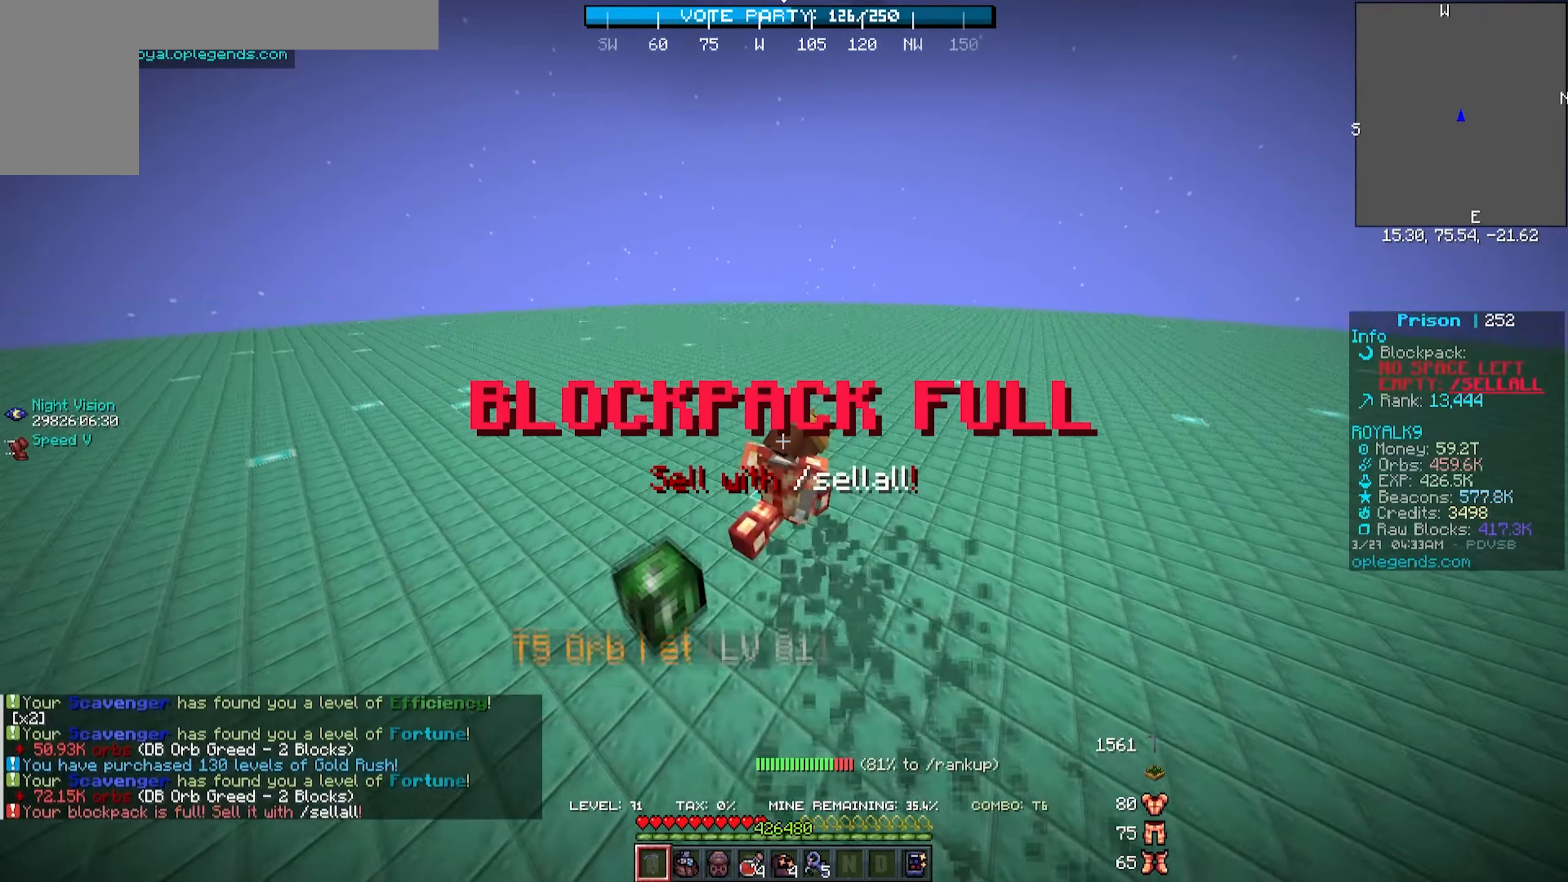
{"keys": ["a", "w"], "mouse": ["left"], "events": []}
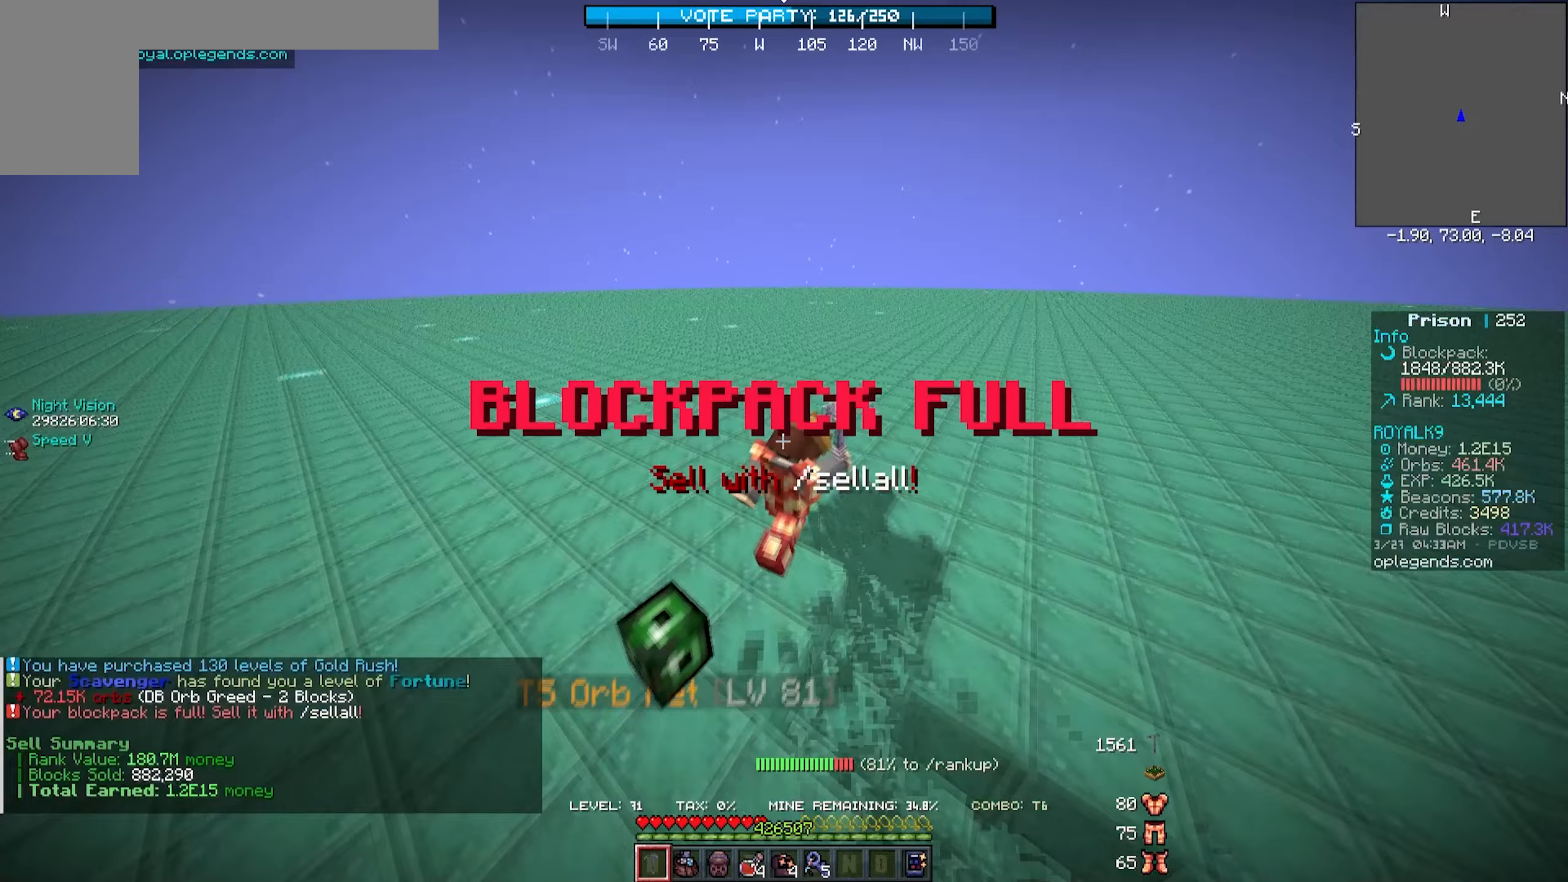
{"keys": ["a", "w"], "mouse": ["left"], "events": []}
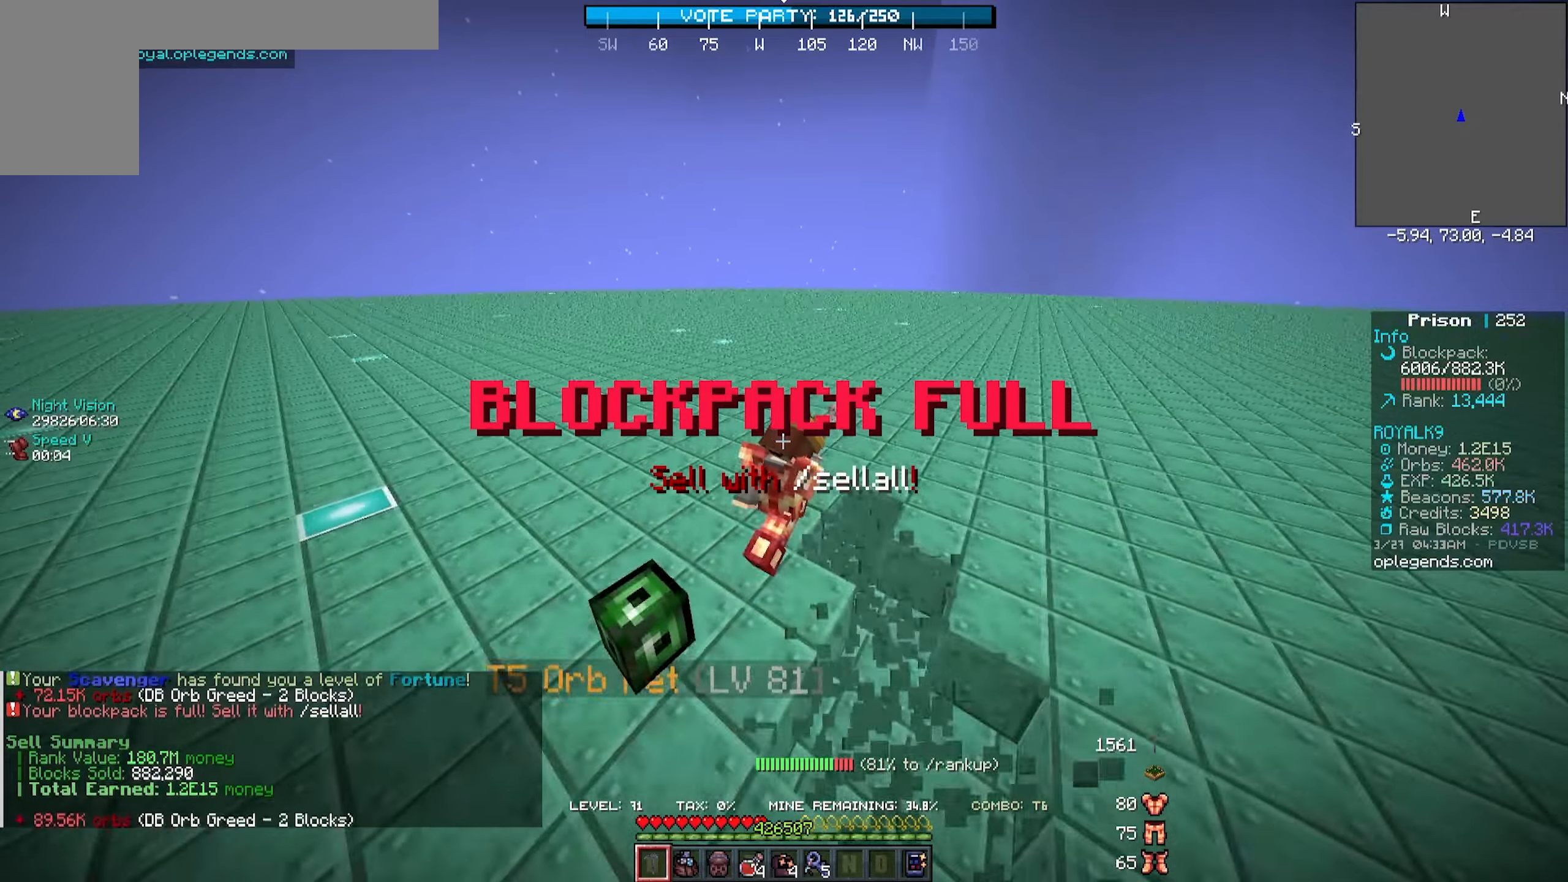
{"keys": ["a", "w"], "mouse": ["left"], "events": []}
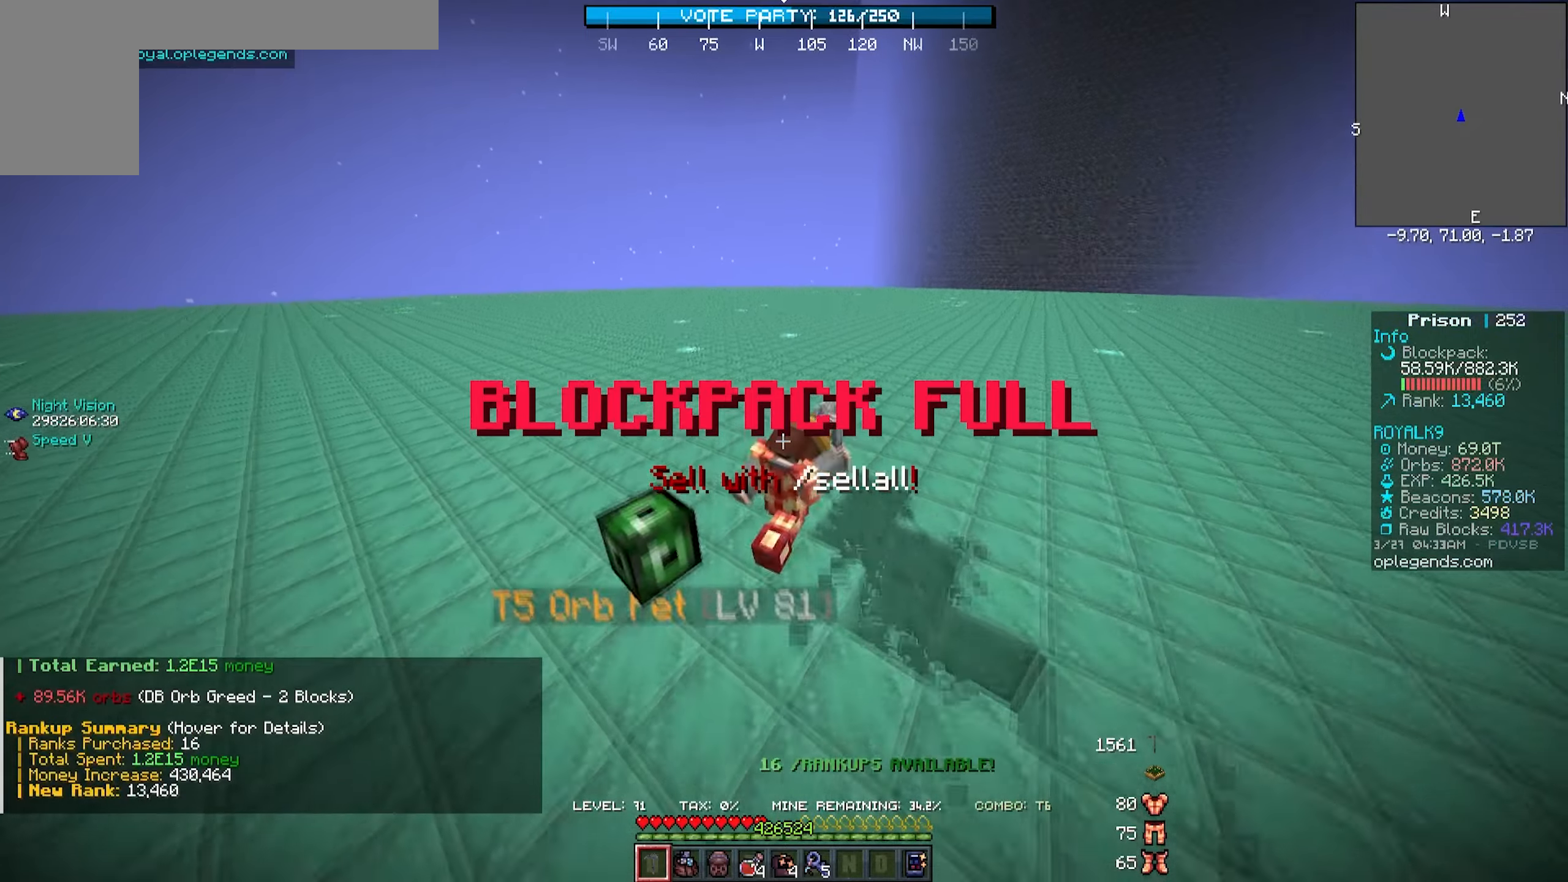
{"keys": ["a", "w"], "mouse": ["left"], "events": []}
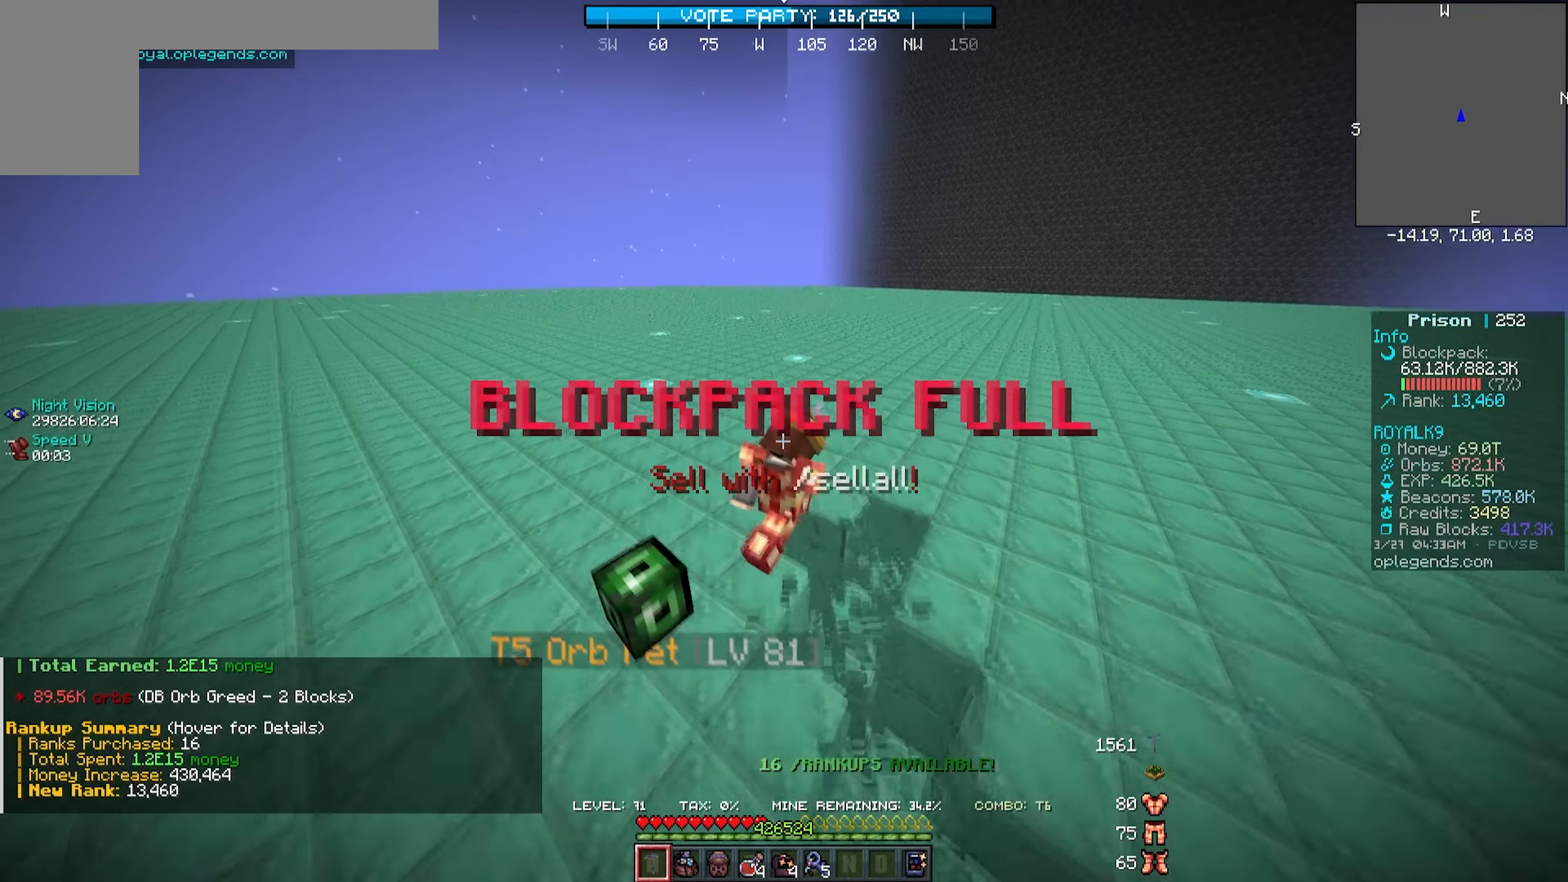
{"keys": ["a", "w"], "mouse": ["left"], "events": []}
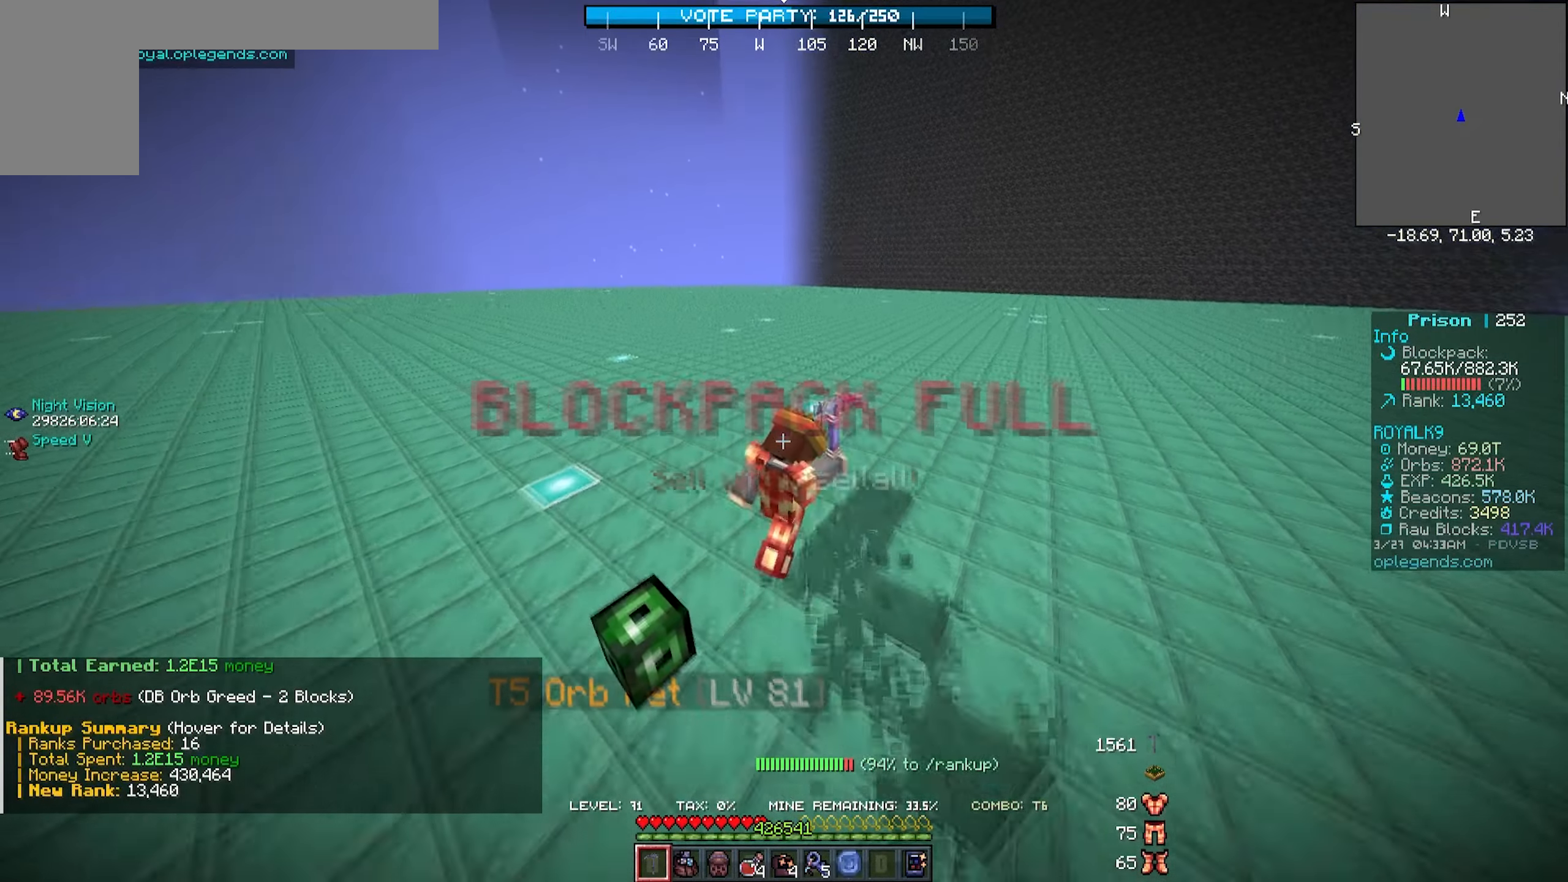
{"keys": ["a", "w"], "mouse": ["left"], "events": []}
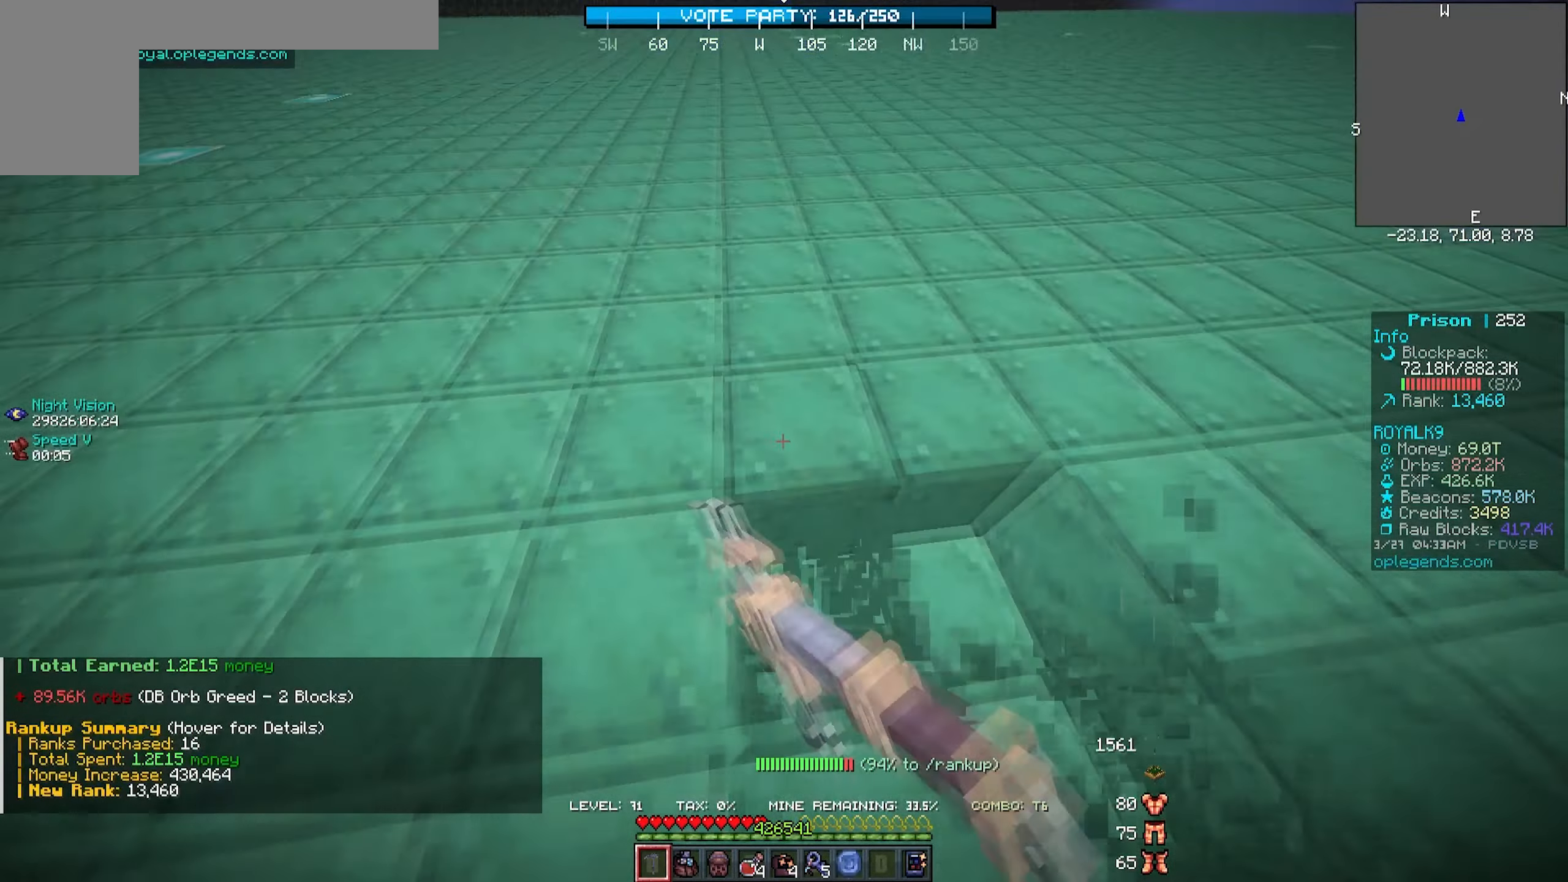
{"keys": ["a", "w"], "mouse": ["left"], "events": []}
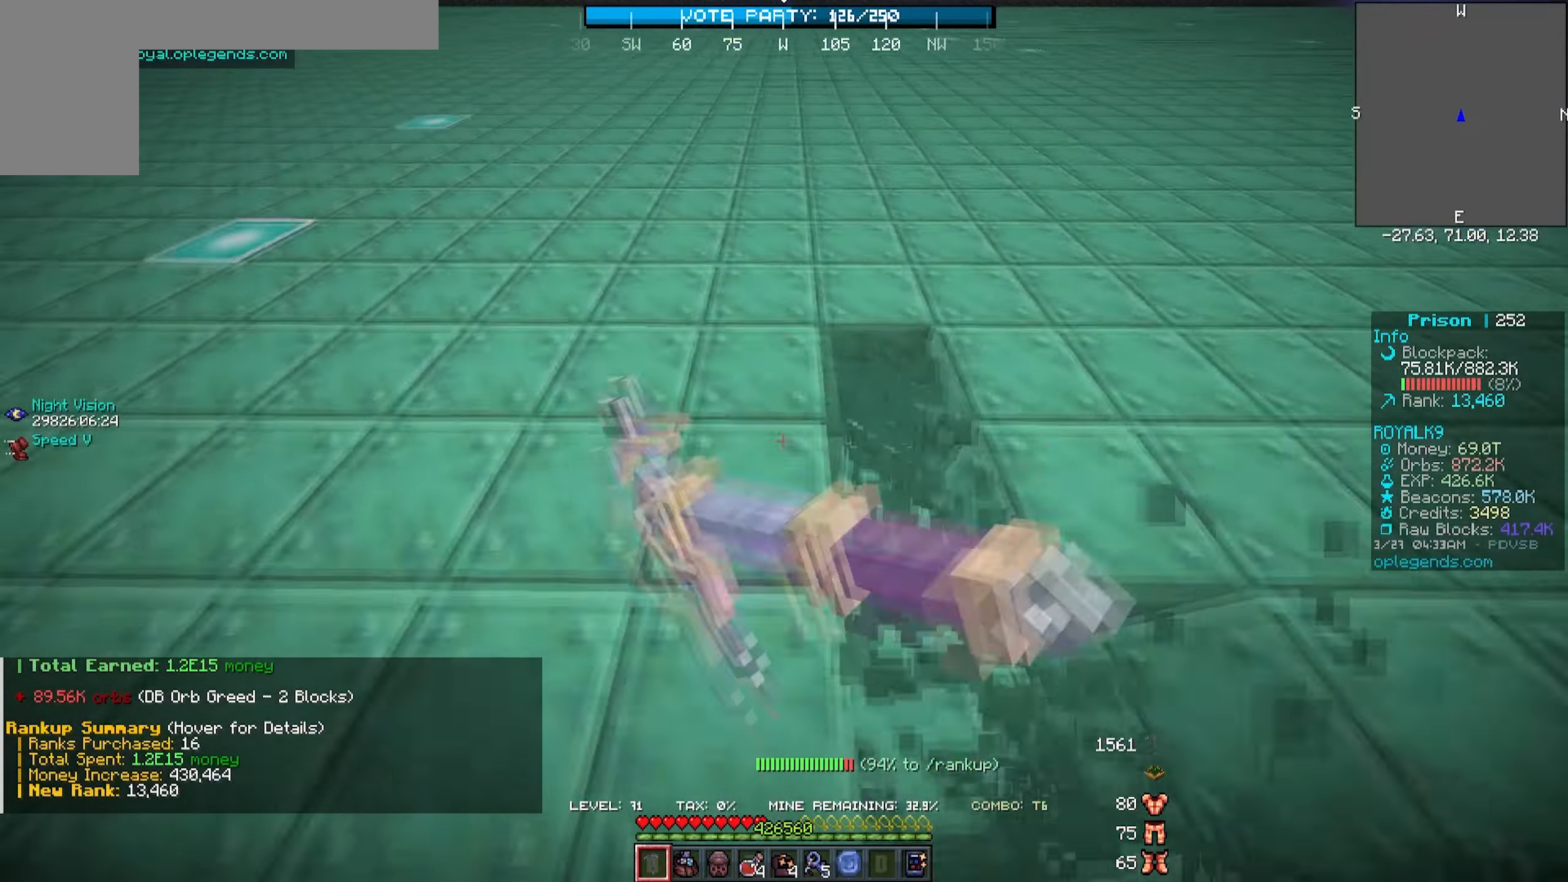
{"keys": ["a", "w"], "mouse": ["left"], "events": []}
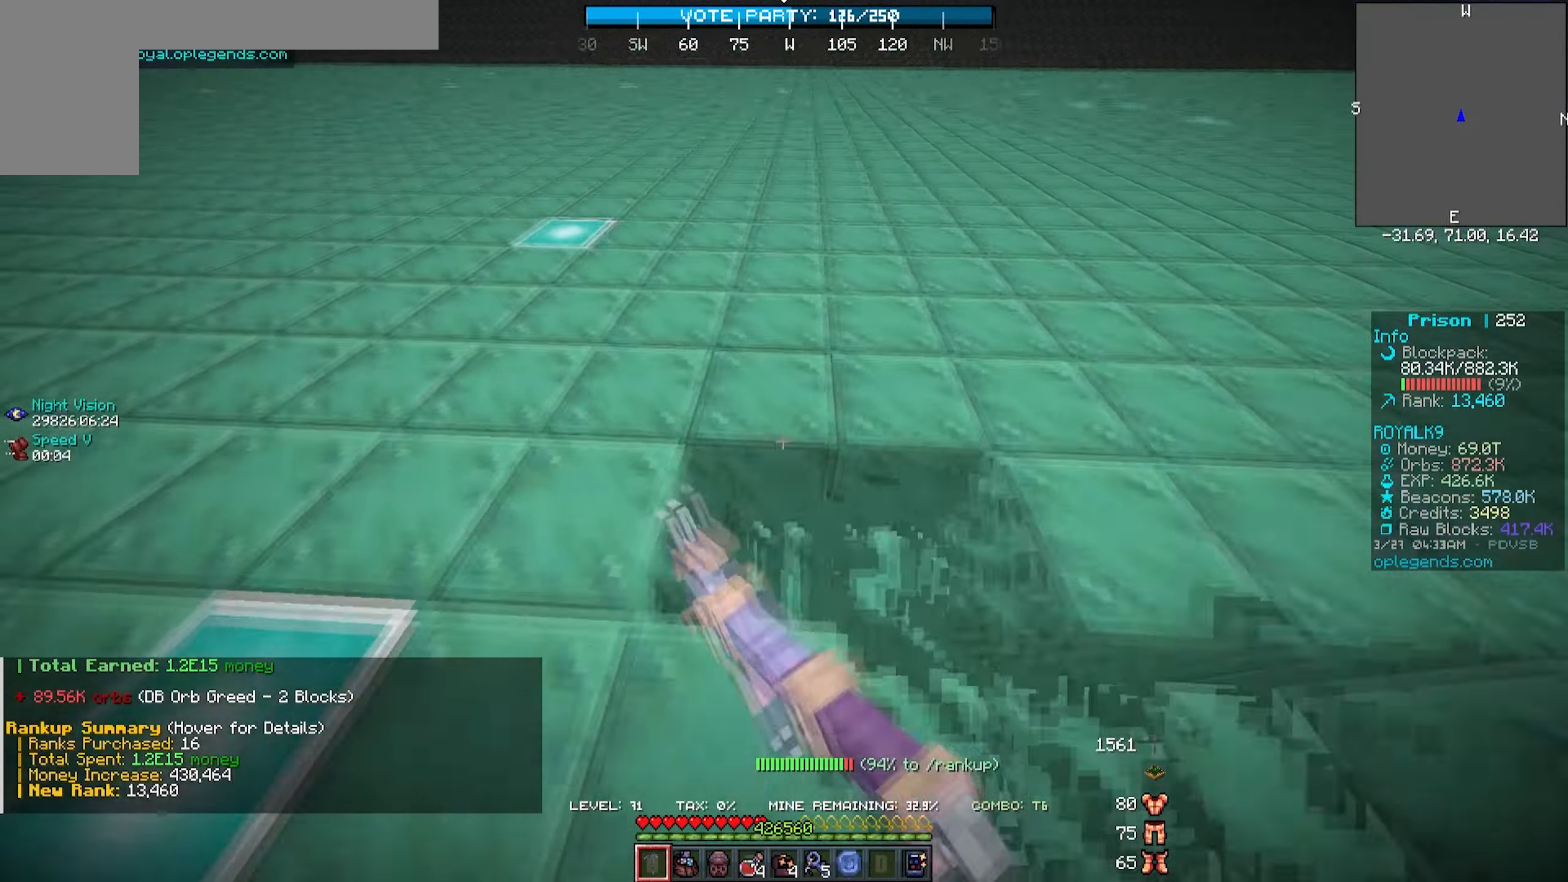
{"keys": ["a", "w"], "mouse": ["left"], "events": []}
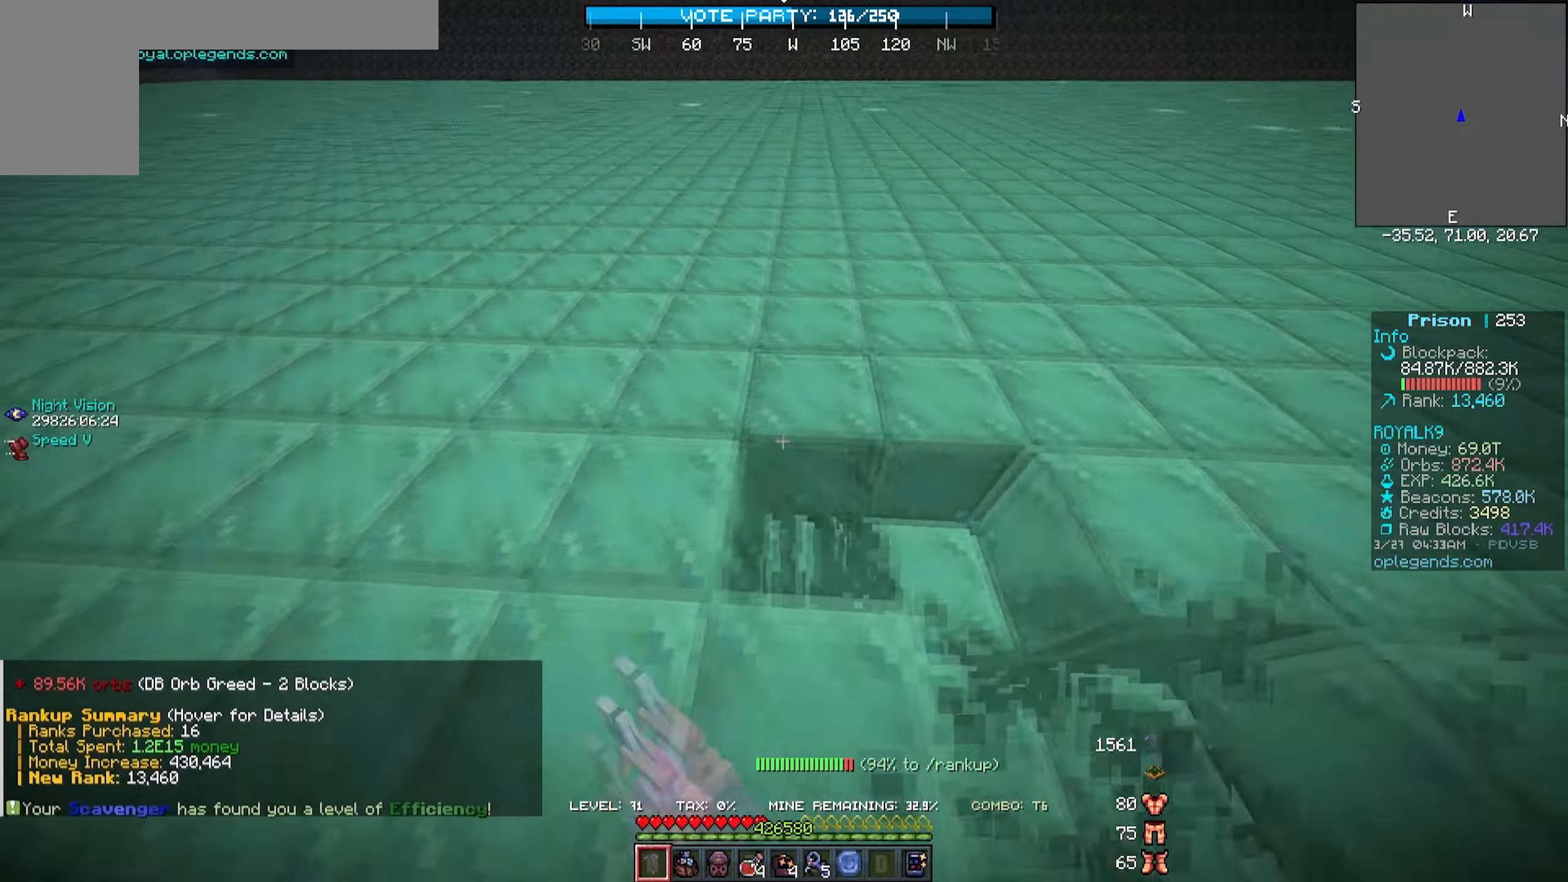
{"keys": ["a", "w"], "mouse": ["left"], "events": []}
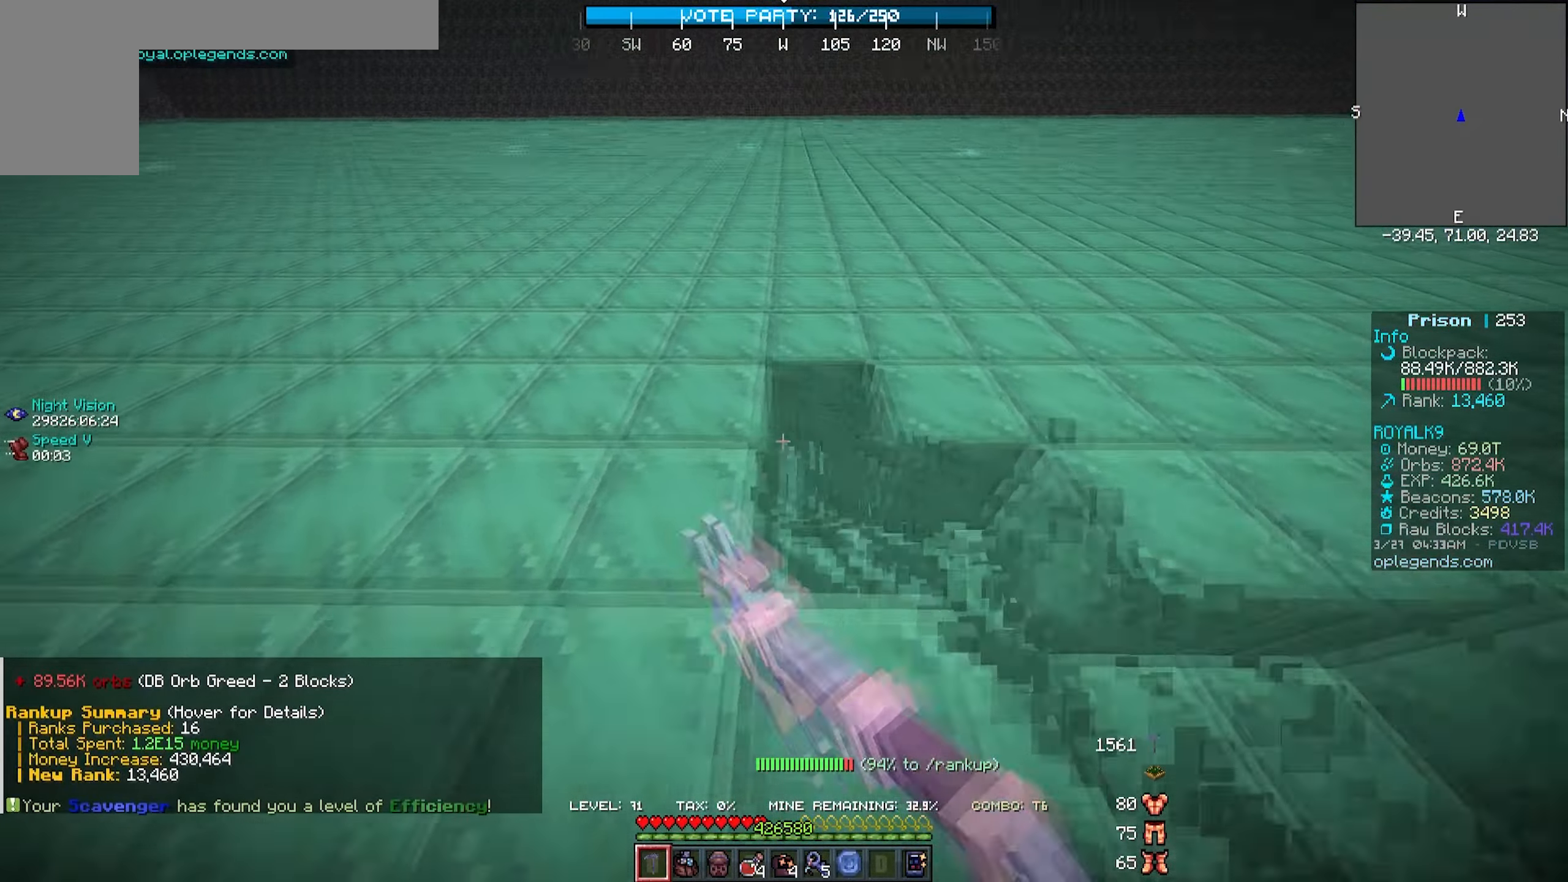
{"keys": ["a", "w"], "mouse": ["left"], "events": []}
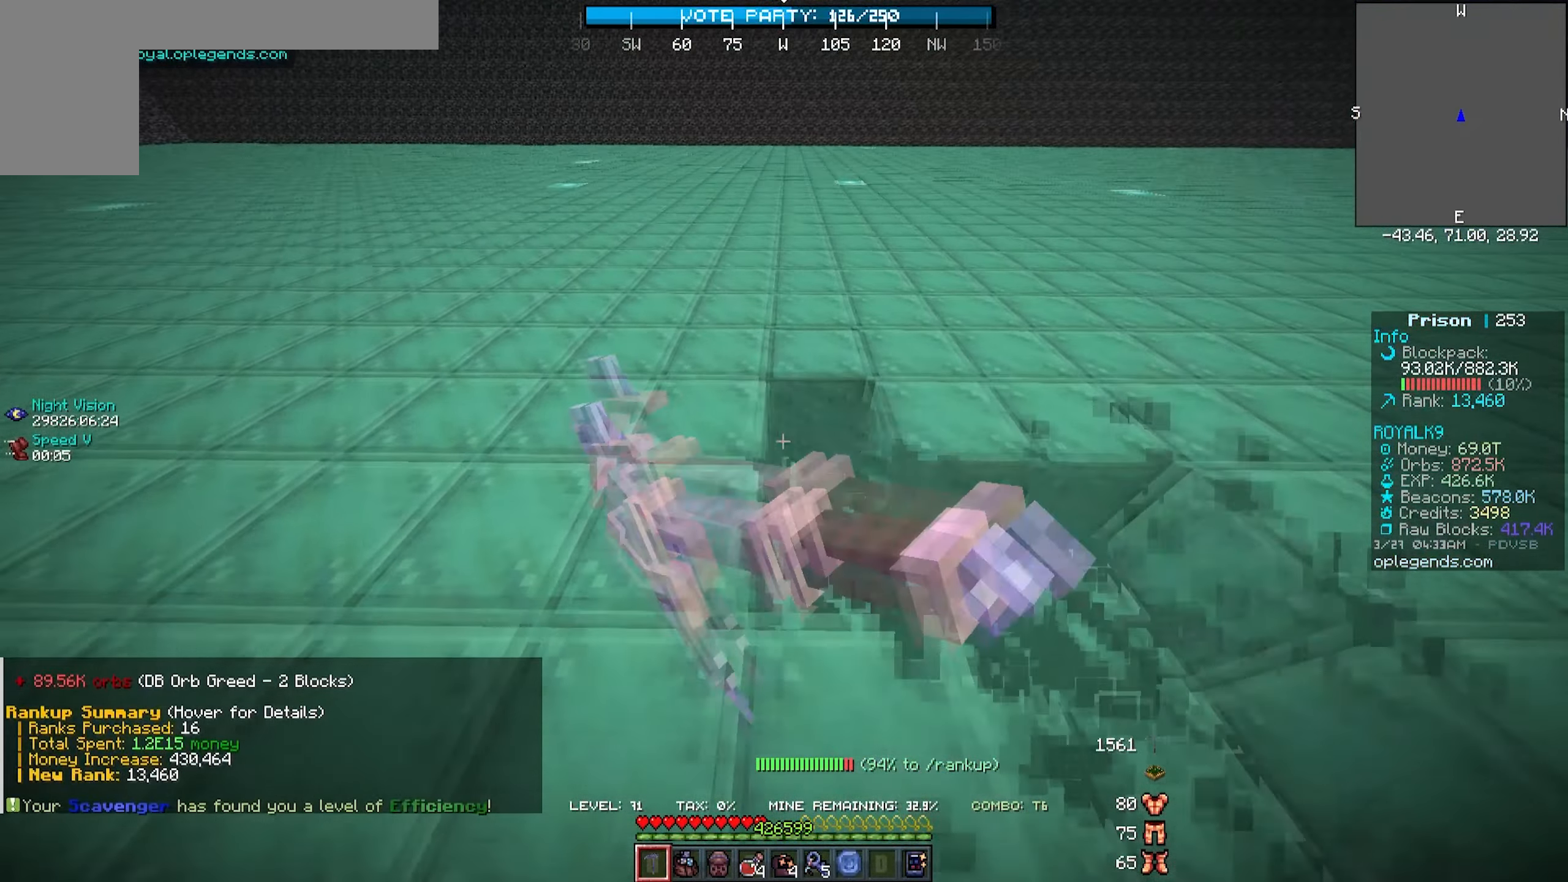
{"keys": ["a", "w"], "mouse": ["left"], "events": []}
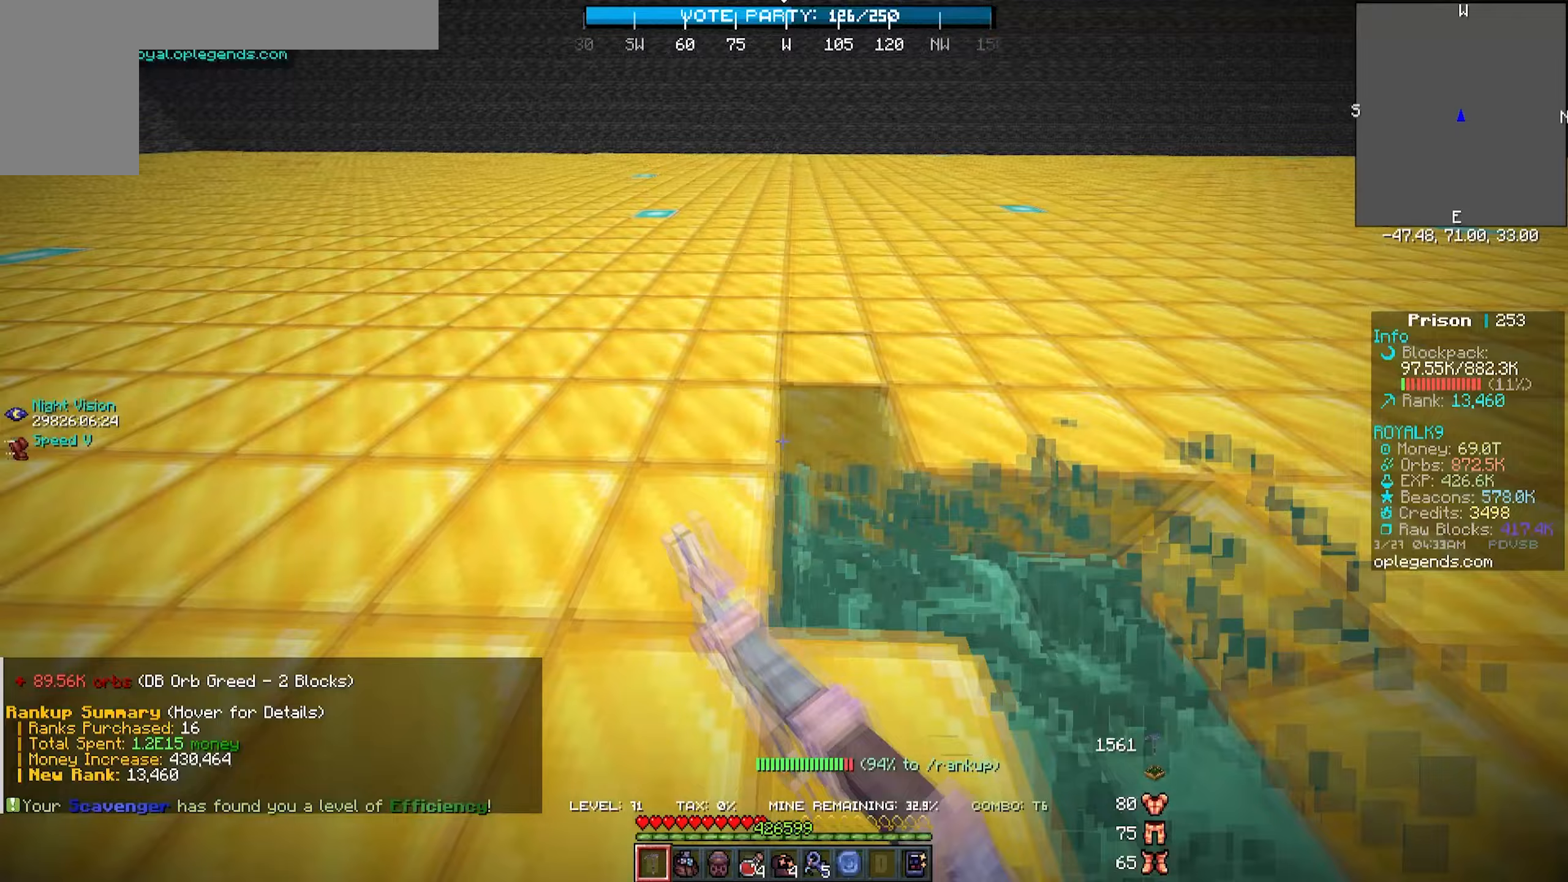
{"keys": ["a", "w"], "mouse": ["left"], "events": []}
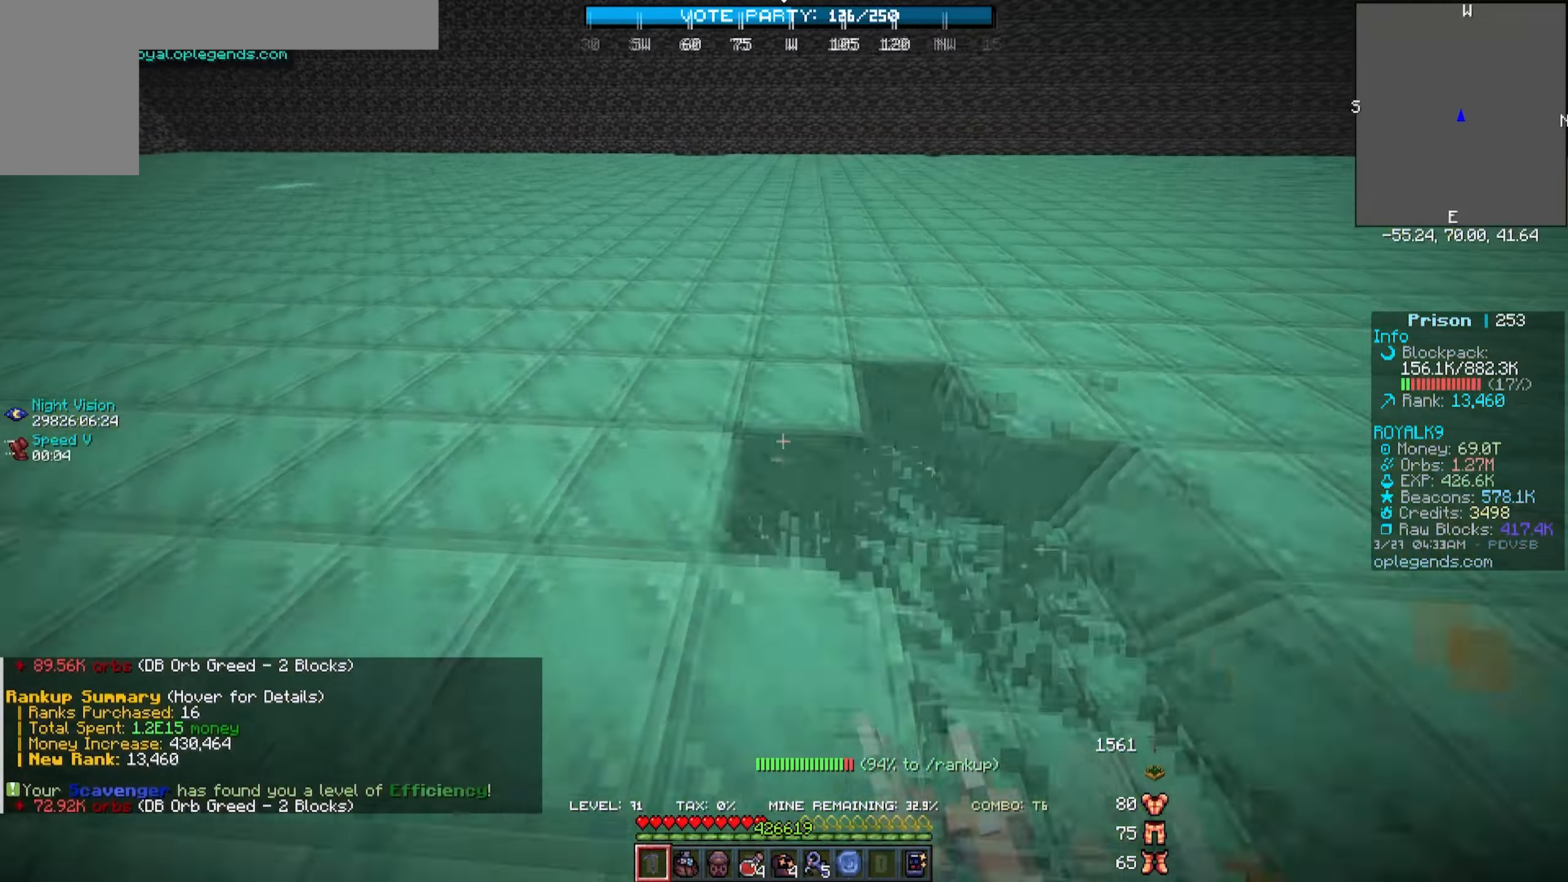
{"keys": ["a", "w"], "mouse": ["left"], "events": []}
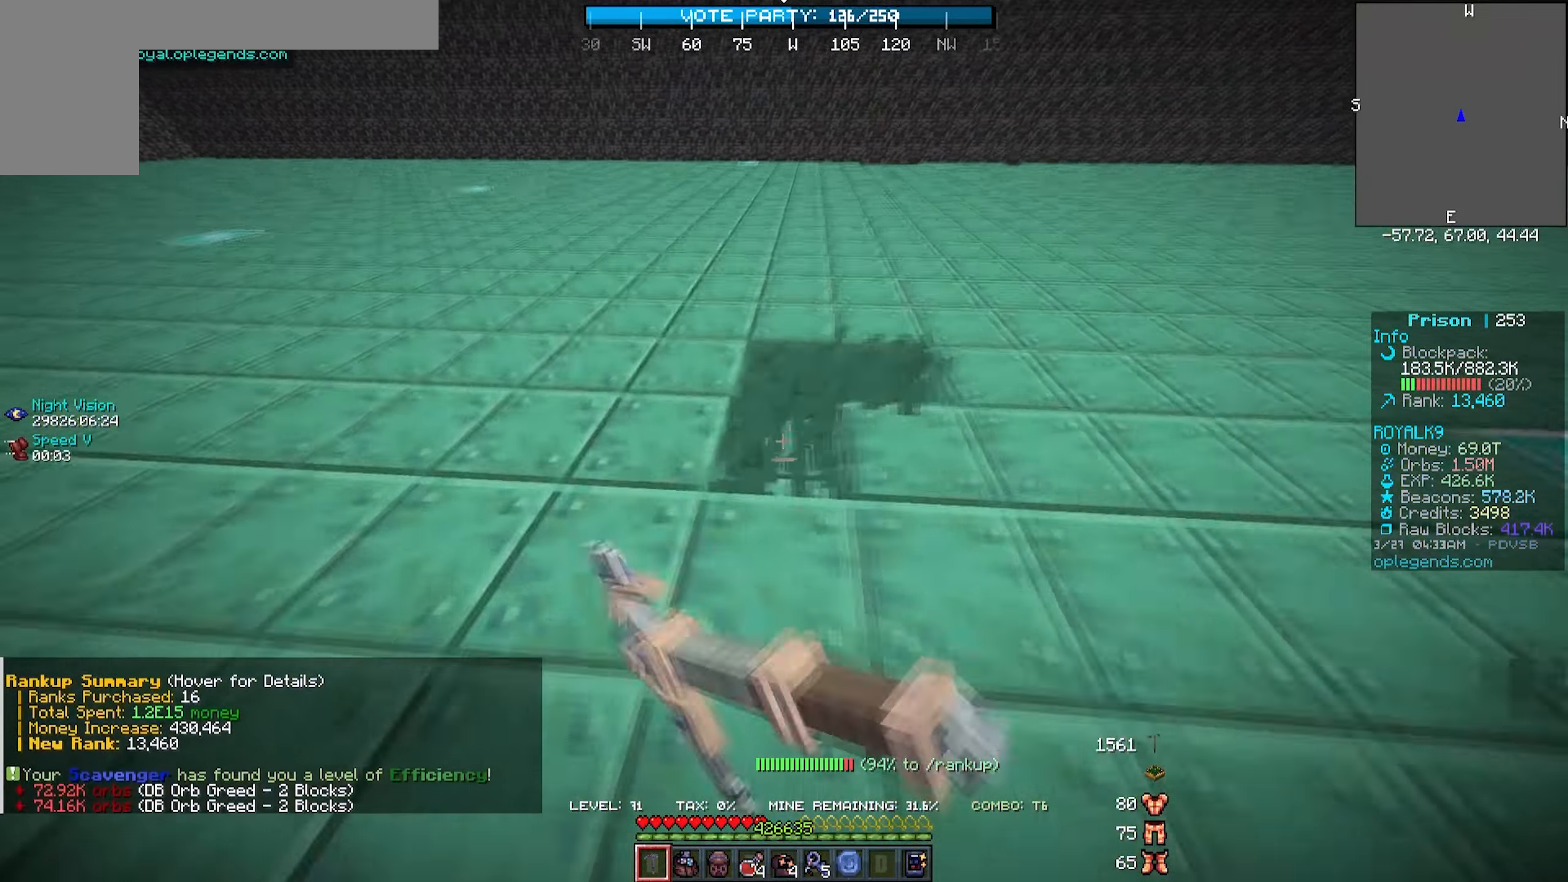
{"keys": ["a", "w"], "mouse": ["left"], "events": []}
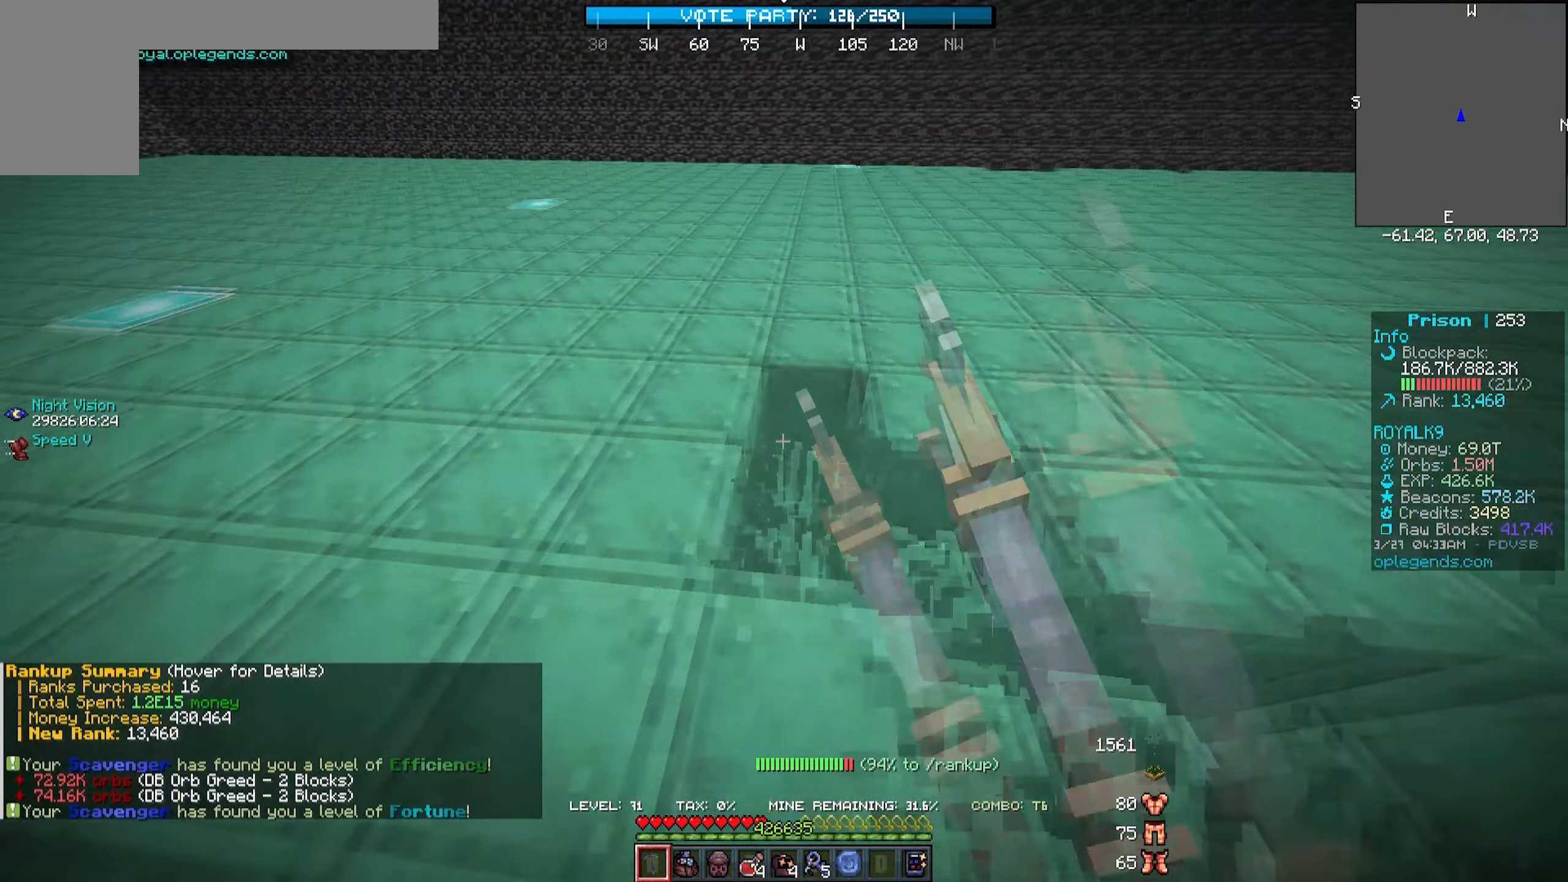
{"keys": ["a", "w"], "mouse": ["left"], "events": []}
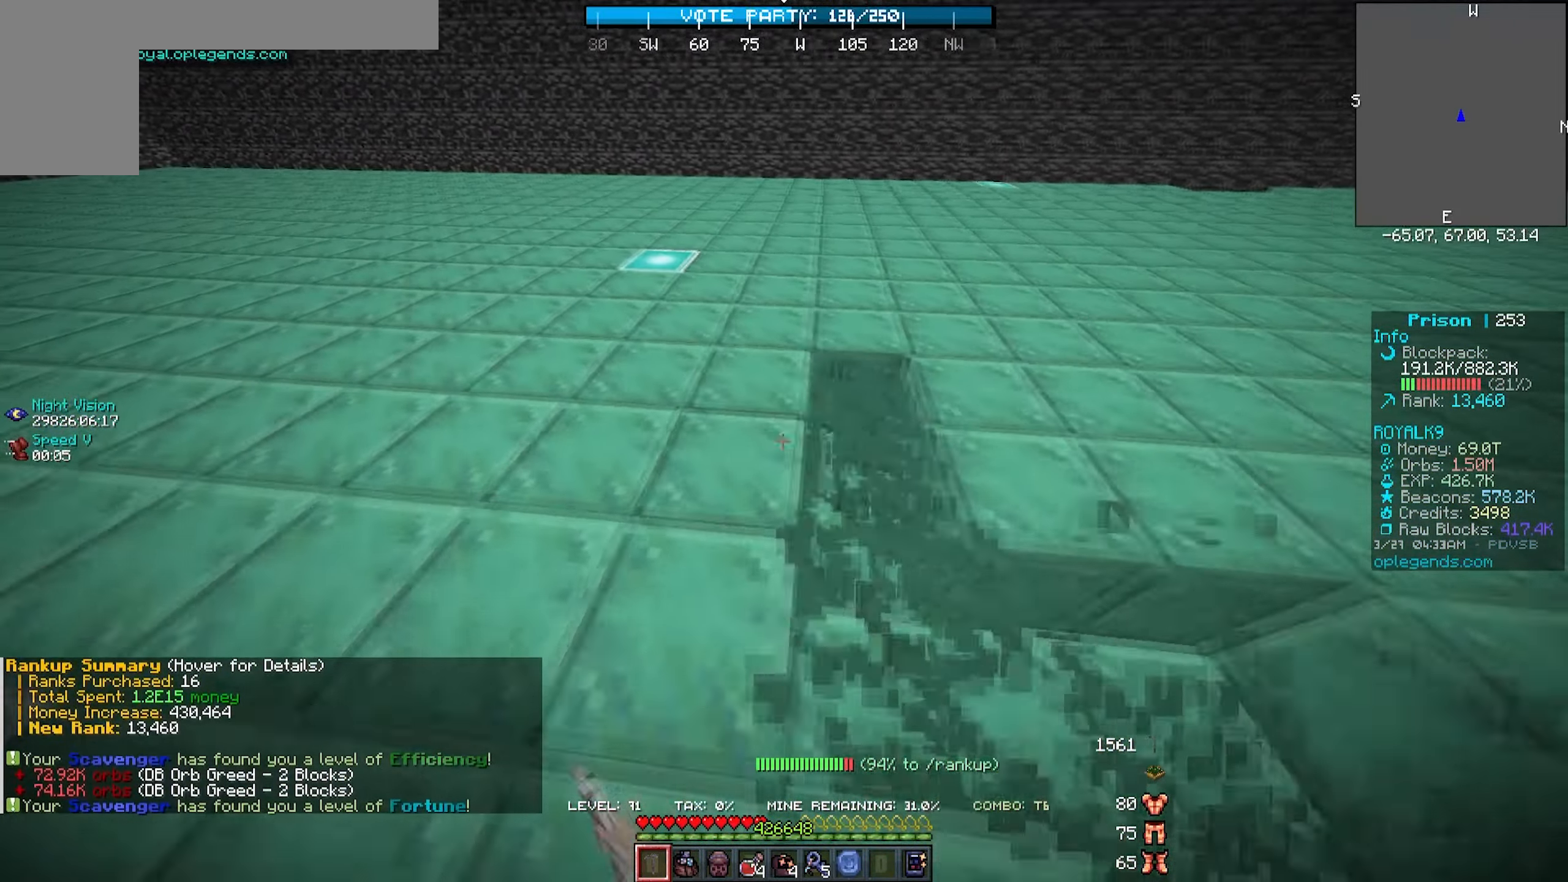
{"keys": ["a", "w"], "mouse": ["left"], "events": []}
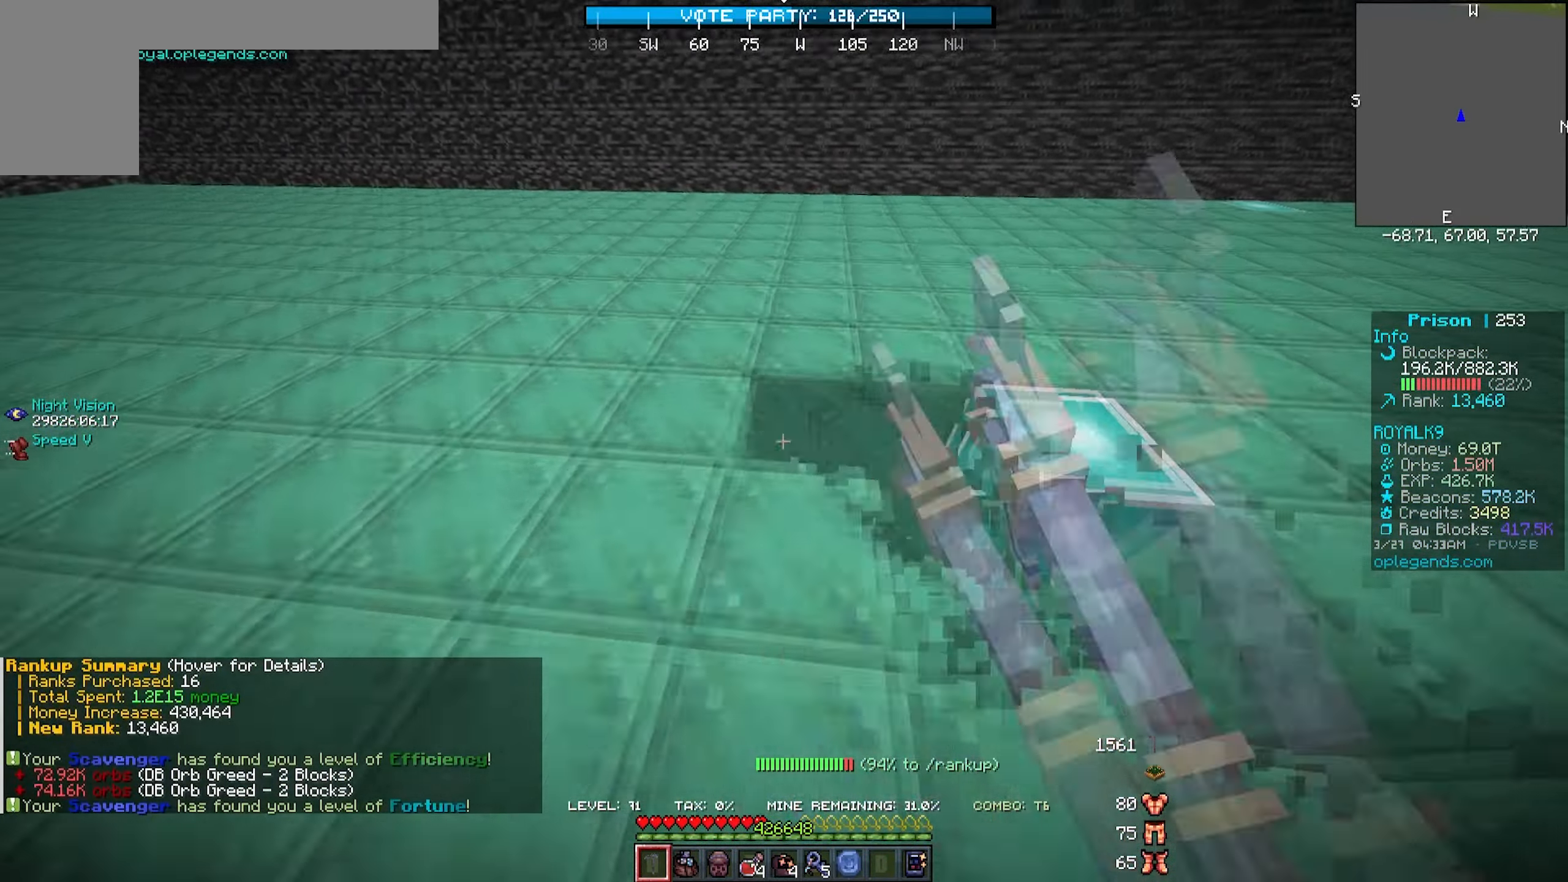
{"keys": ["d", "w"], "mouse": ["left"], "events": [[300, "d", "down"], [417, "a", "up"]]}